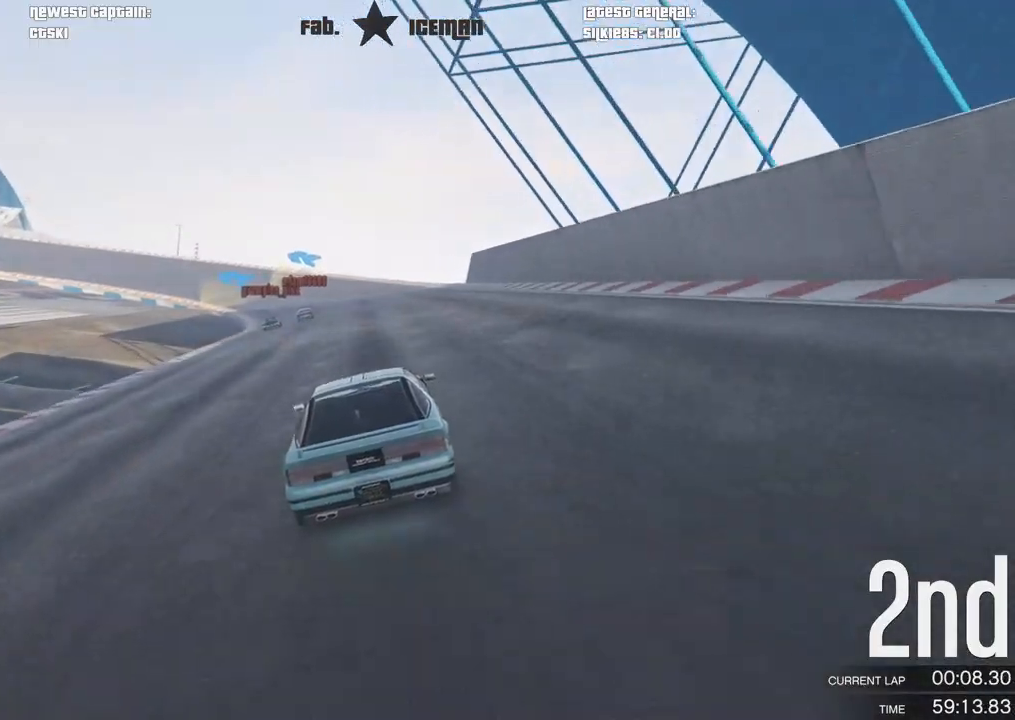
Gameplay with a controller (Xbox layout); each line is a JSON object with the inputs held at the frame after it. "events" lists button and stick changes between this image and that frame as [ms after this image, input, new state], when the widget could be followed in between.
{"buttons": ["R2"], "left_stick": "down-left", "right_stick": "center", "events": [[375, "left_stick", "down-left"]]}
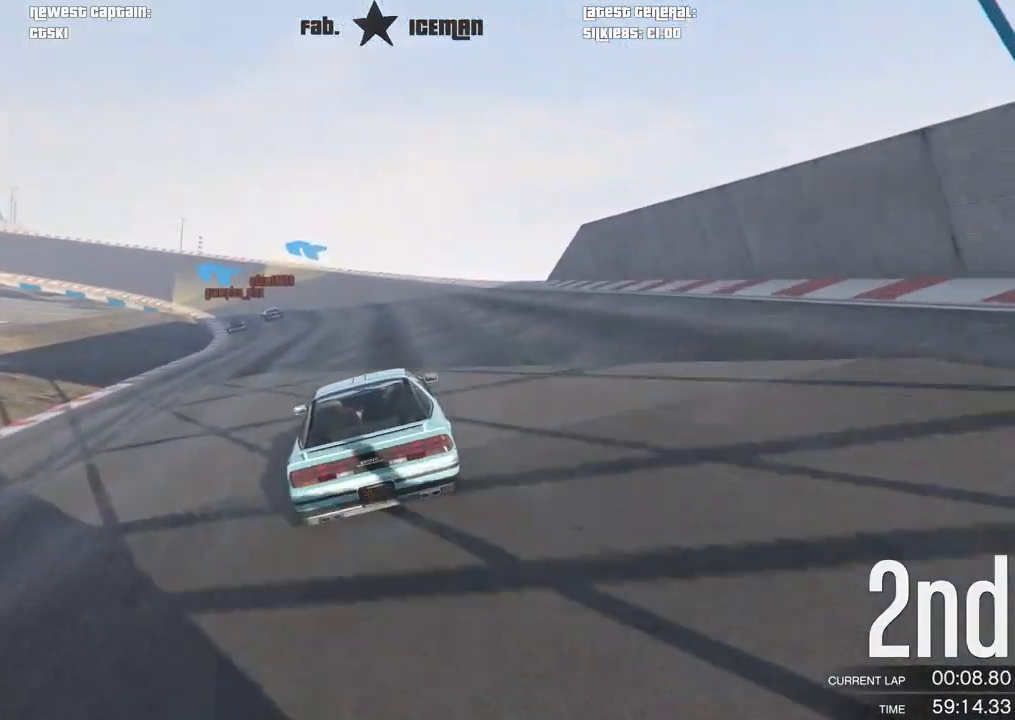
{"buttons": ["R2"], "left_stick": "down-left", "right_stick": "center", "events": [[42, "left_stick", "center"], [208, "left_stick", "down-left"], [333, "left_stick", "center"], [438, "left_stick", "down-left"]]}
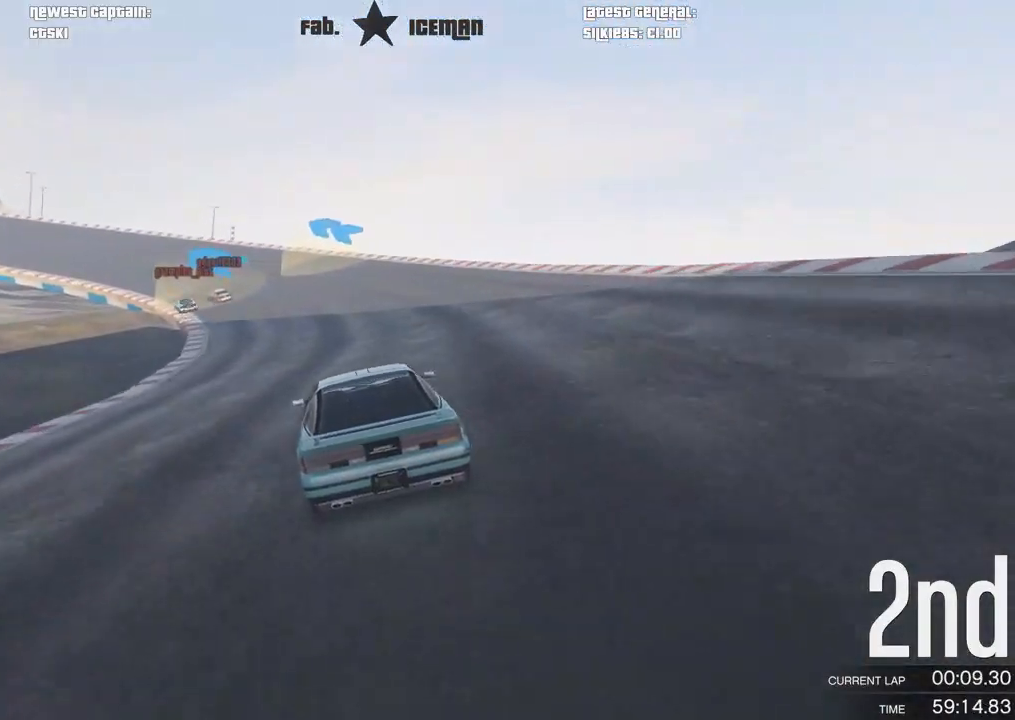
{"buttons": ["R2"], "left_stick": "down-left", "right_stick": "center", "events": [[104, "left_stick", "center"], [208, "left_stick", "down-left"], [333, "left_stick", "center"], [458, "left_stick", "down-left"]]}
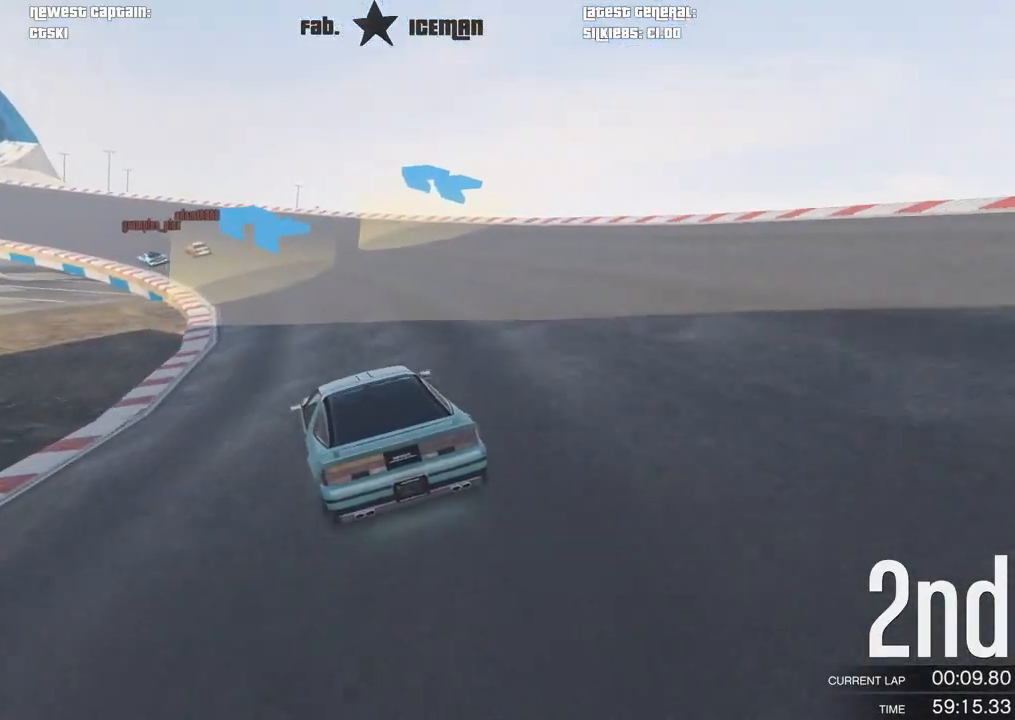
{"buttons": ["R2"], "left_stick": "down-left", "right_stick": "center", "events": [[104, "left_stick", "center"], [229, "left_stick", "down-left"], [396, "left_stick", "center"], [458, "left_stick", "down-left"]]}
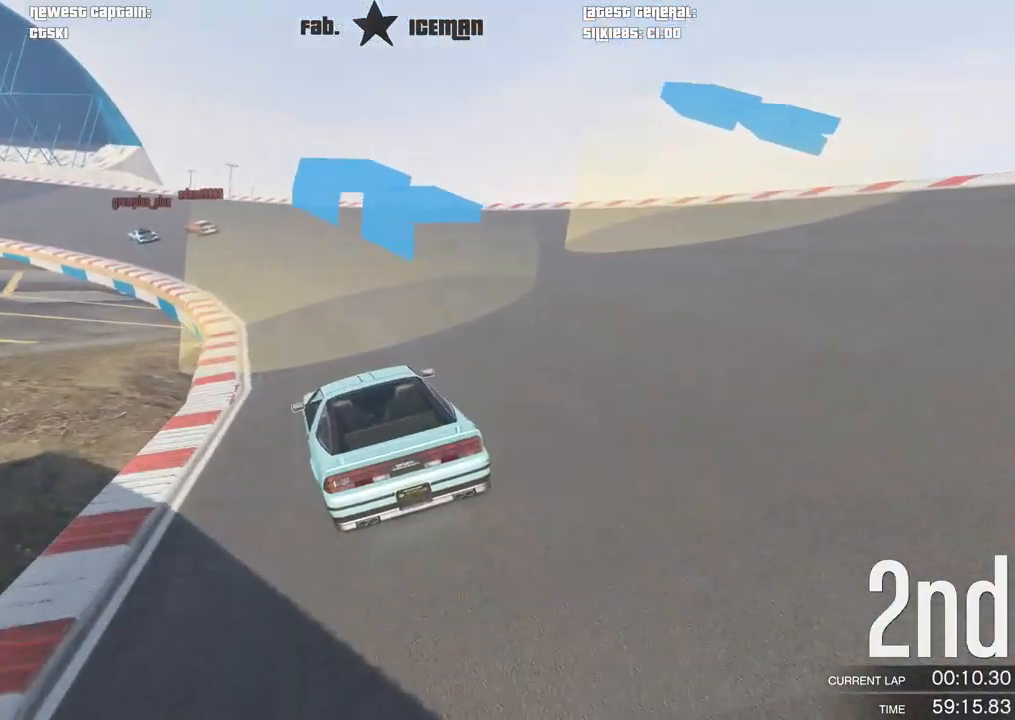
{"buttons": ["R2"], "left_stick": "center", "right_stick": "center", "events": [[125, "left_stick", "center"], [229, "left_stick", "down-left"], [417, "left_stick", "center"]]}
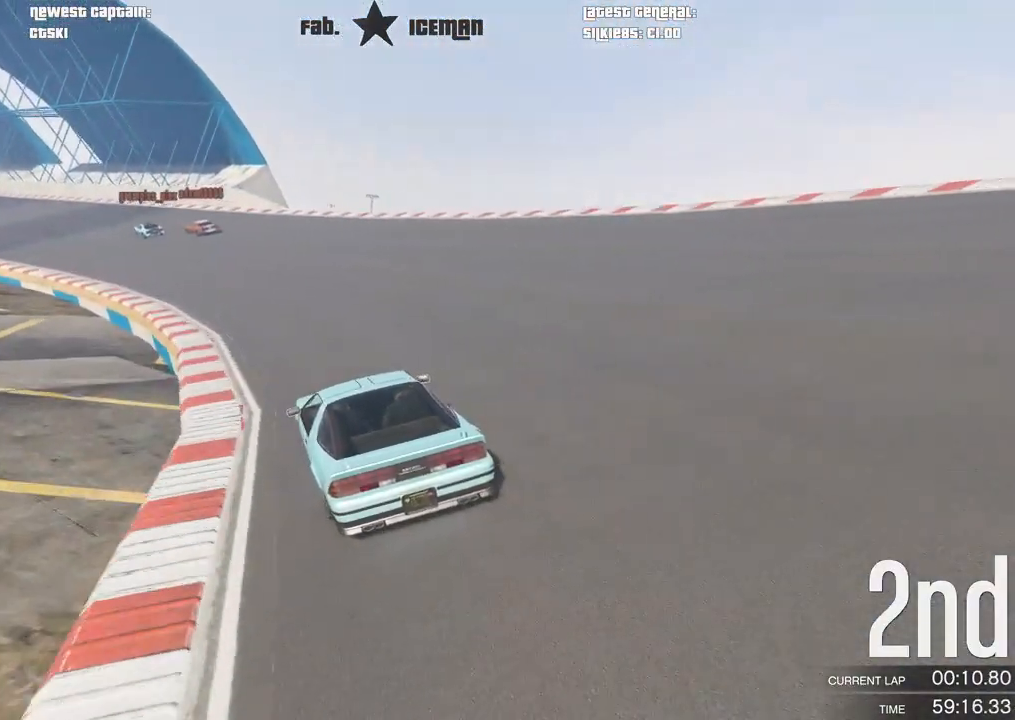
{"buttons": ["R2"], "left_stick": "center", "right_stick": "center", "events": [[21, "left_stick", "down-left"], [208, "left_stick", "center"], [292, "left_stick", "down-left"], [479, "left_stick", "center"]]}
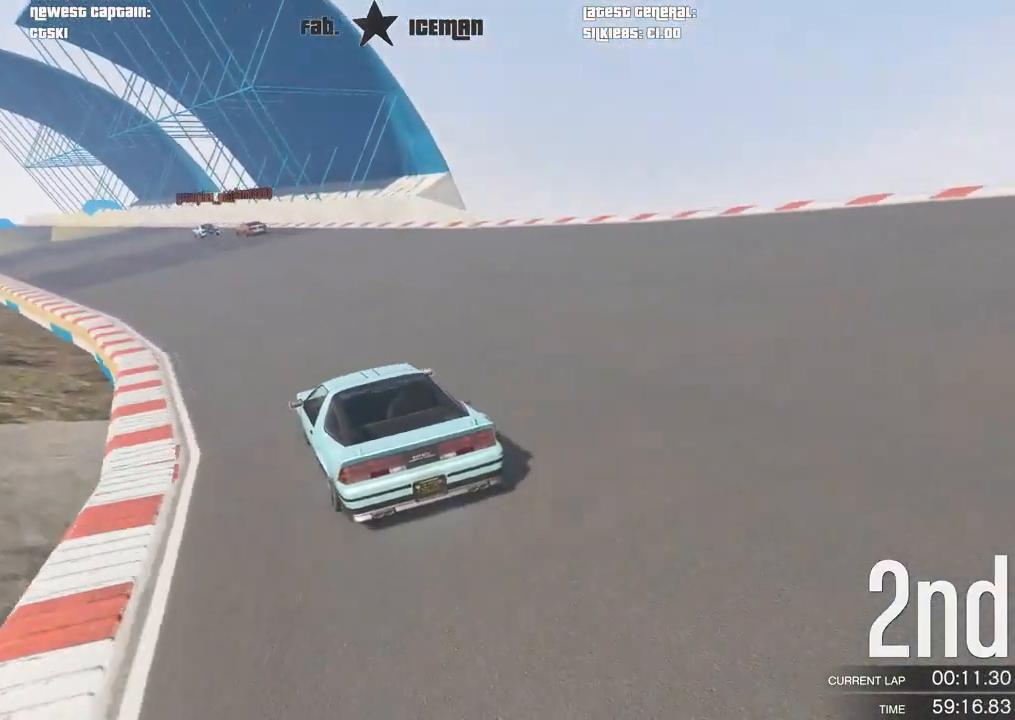
{"buttons": ["R2"], "left_stick": "down-left", "right_stick": "center", "events": [[83, "left_stick", "down-left"], [250, "left_stick", "center"], [438, "left_stick", "down-left"]]}
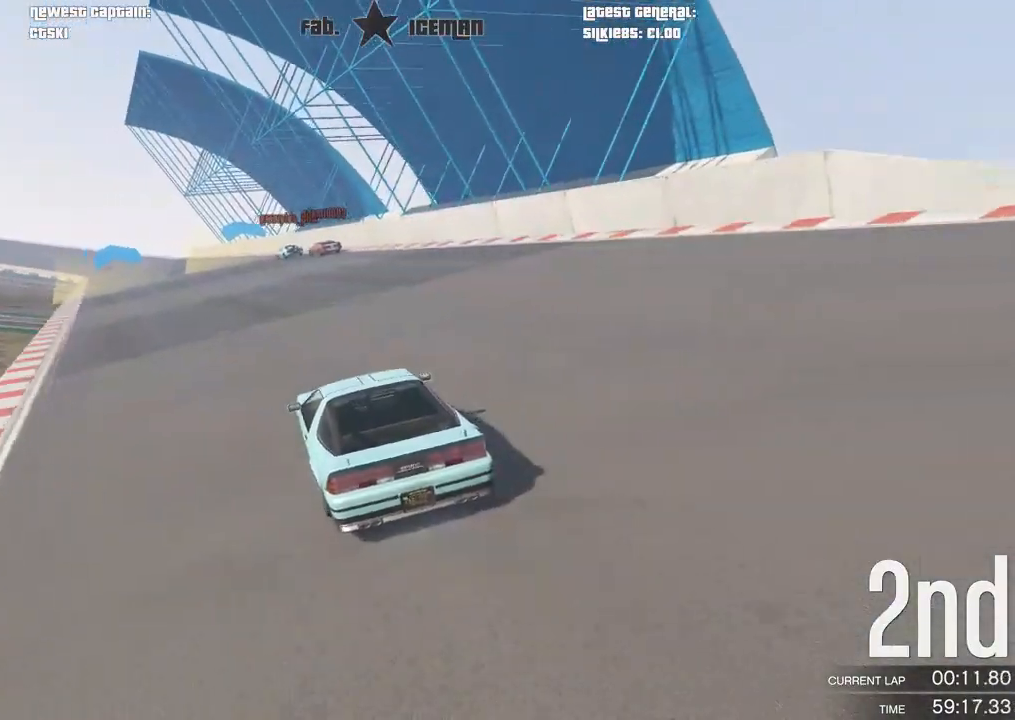
{"buttons": ["R2"], "left_stick": "center", "right_stick": "center", "events": [[83, "left_stick", "center"], [188, "left_stick", "down-left"], [333, "left_stick", "center"]]}
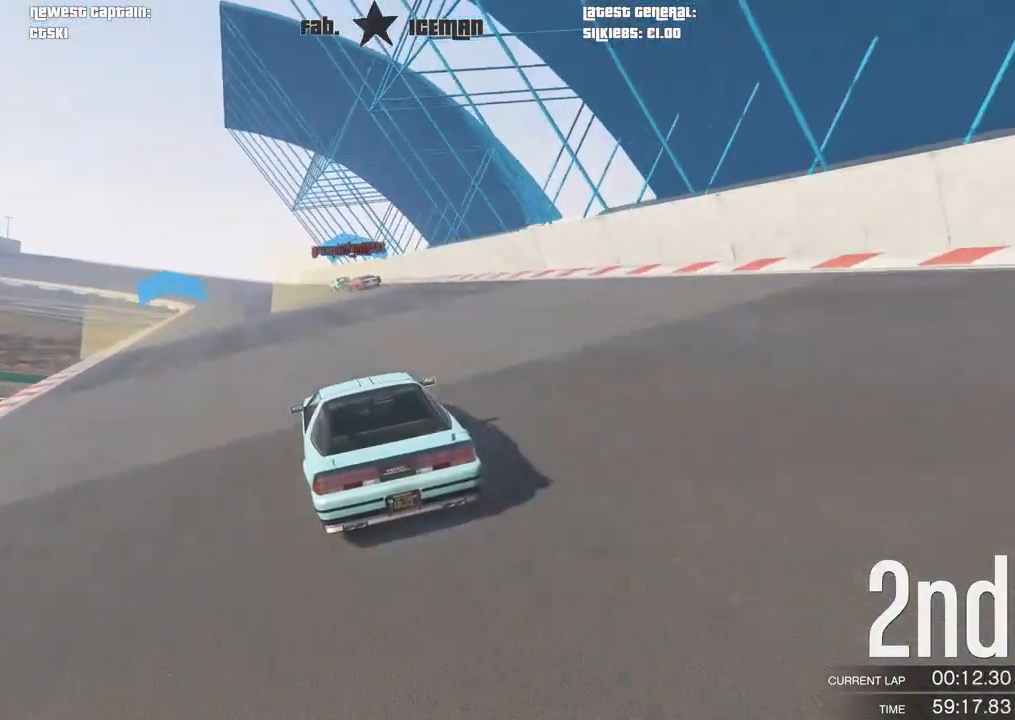
{"buttons": ["R2"], "left_stick": "center", "right_stick": "center", "events": []}
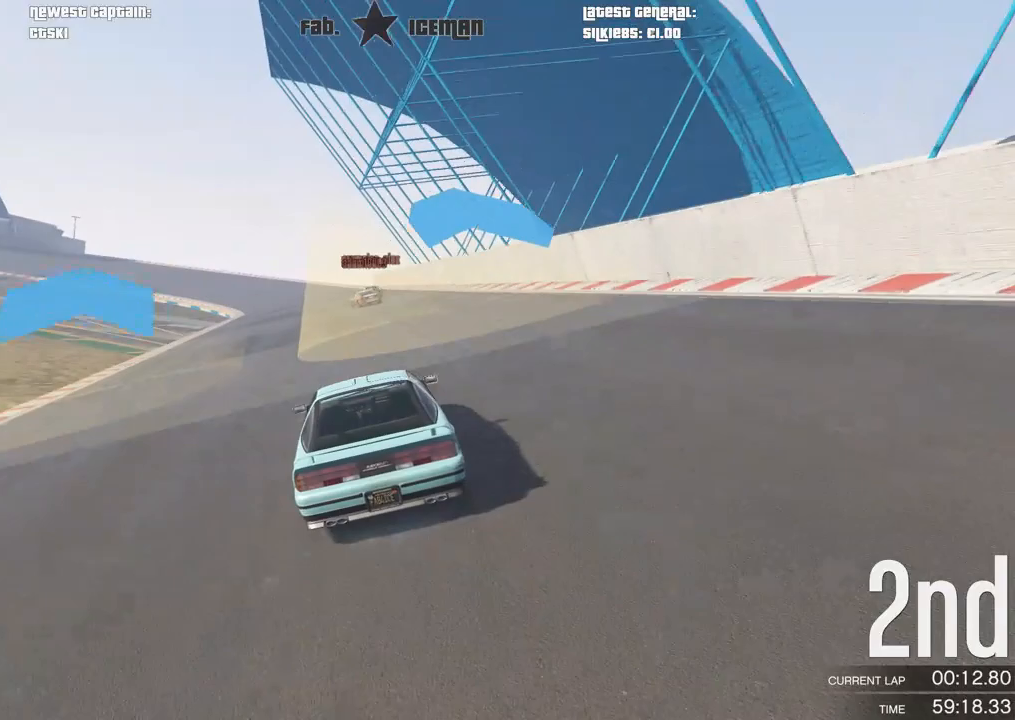
{"buttons": ["R2"], "left_stick": "center", "right_stick": "center", "events": []}
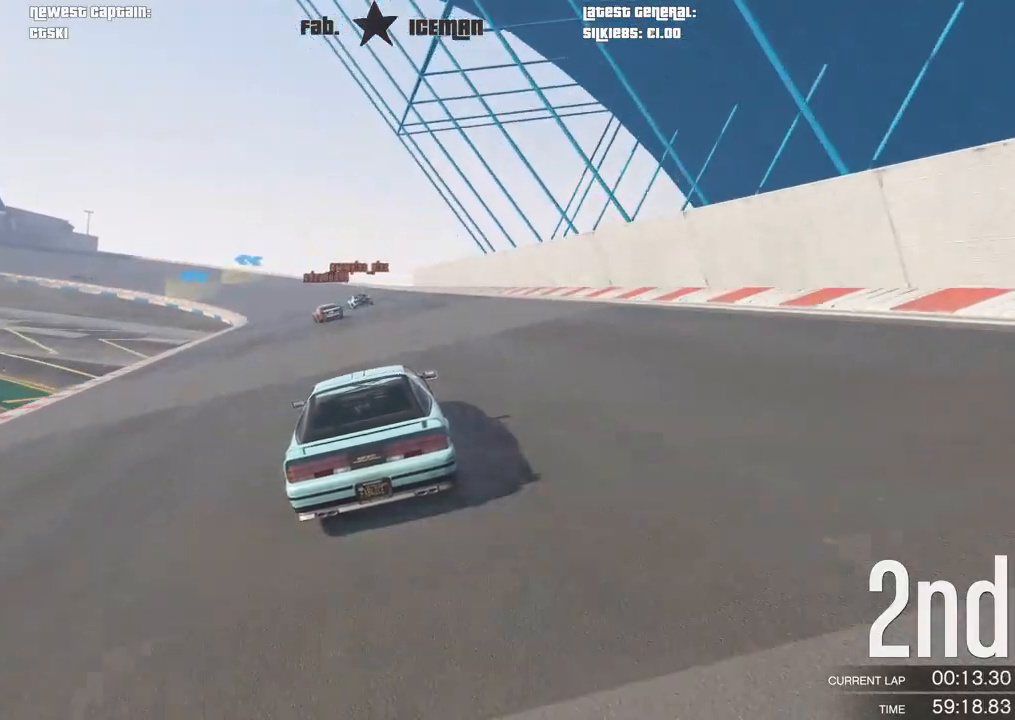
{"buttons": ["R2"], "left_stick": "center", "right_stick": "center", "events": []}
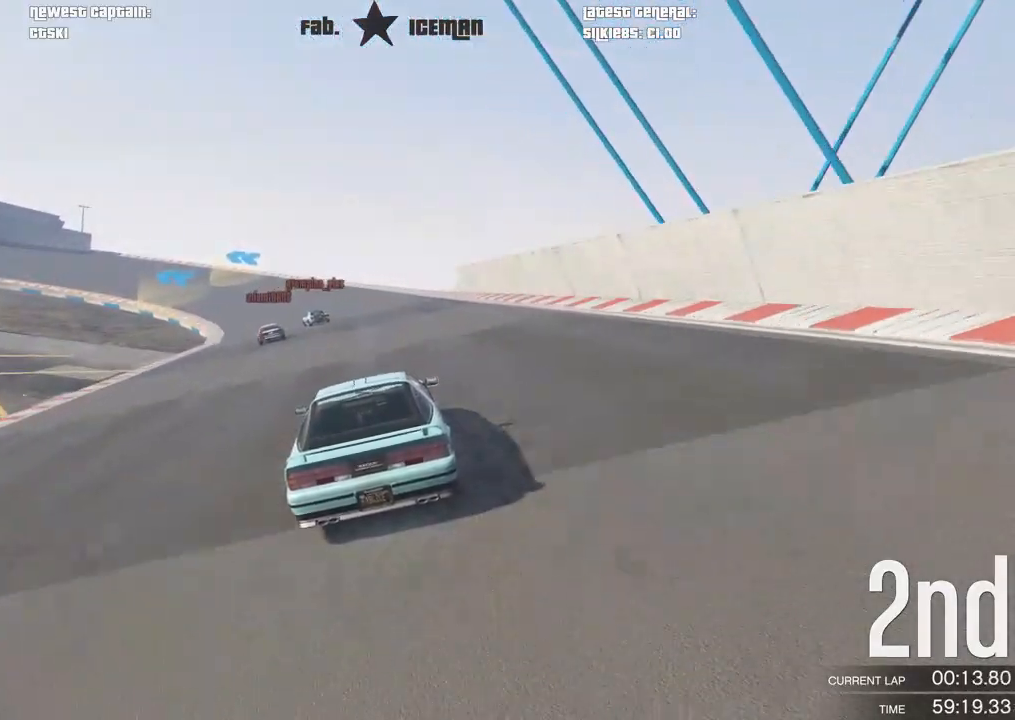
{"buttons": ["R2"], "left_stick": "down-left", "right_stick": "center", "events": [[83, "left_stick", "down-left"], [250, "left_stick", "center"], [354, "left_stick", "down-left"]]}
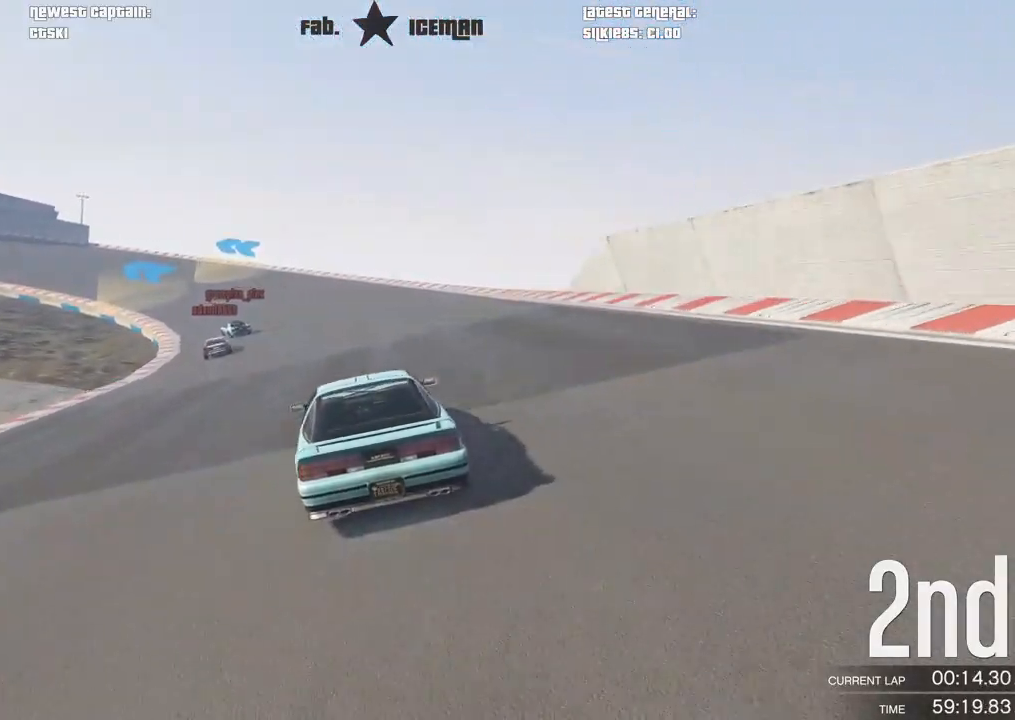
{"buttons": ["R2"], "left_stick": "down-left", "right_stick": "center", "events": [[21, "left_stick", "center"], [125, "left_stick", "down-left"], [312, "left_stick", "center"], [458, "left_stick", "down-left"]]}
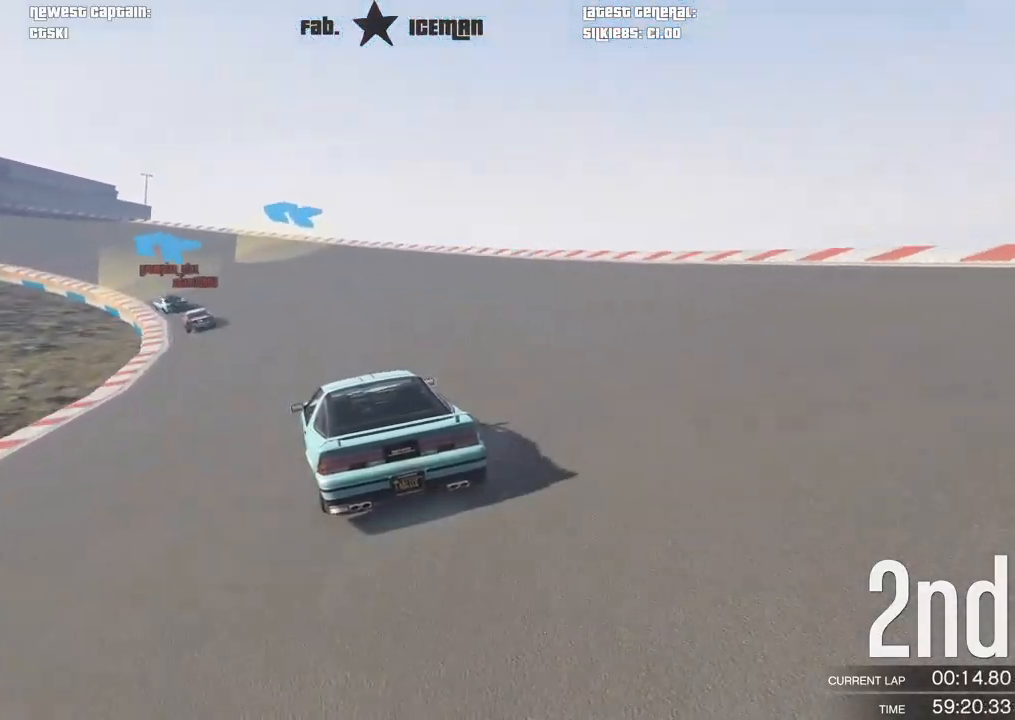
{"buttons": ["R2"], "left_stick": "down-left", "right_stick": "center", "events": [[83, "left_stick", "center"], [250, "left_stick", "down-left"], [375, "left_stick", "center"], [479, "left_stick", "down-left"]]}
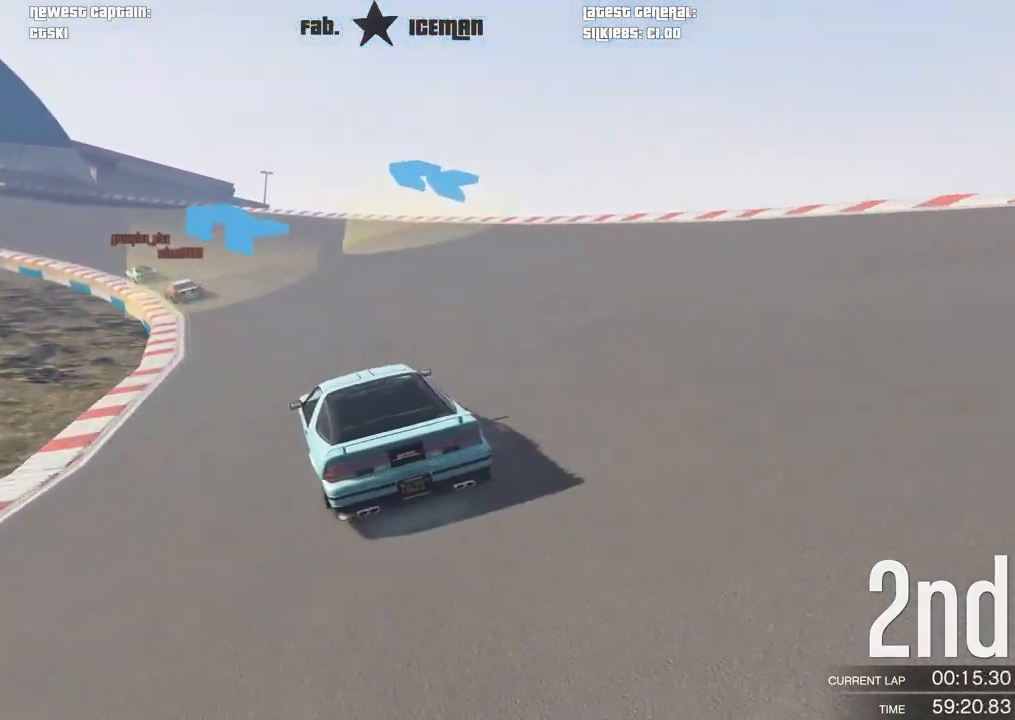
{"buttons": ["R2"], "left_stick": "center", "right_stick": "center", "events": [[146, "left_stick", "center"], [250, "left_stick", "down-left"], [438, "left_stick", "center"]]}
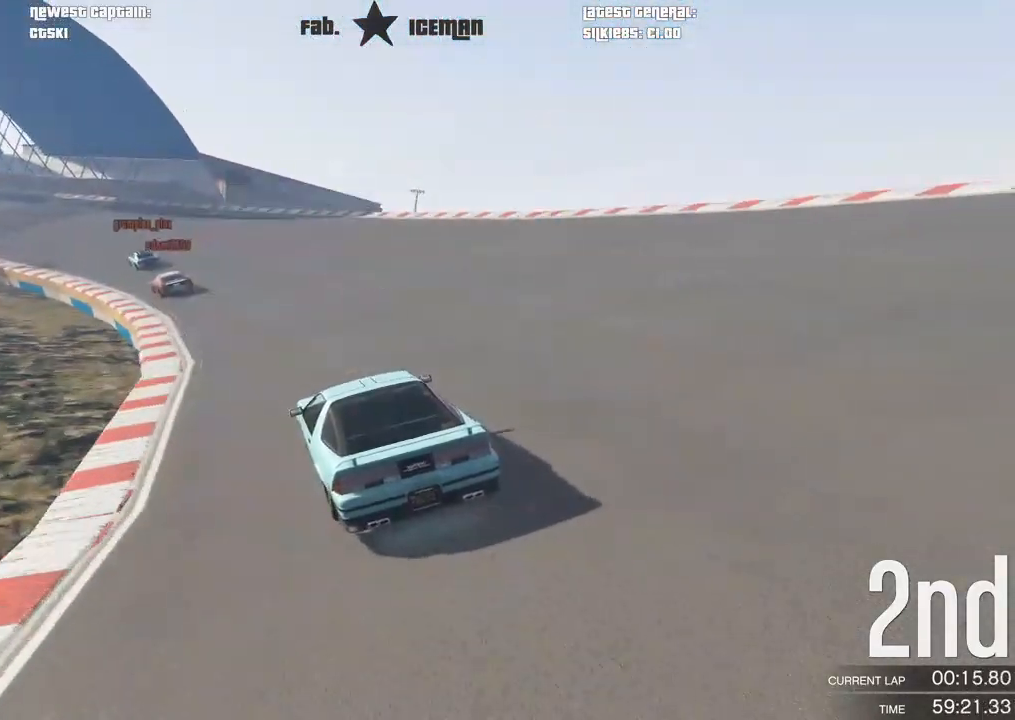
{"buttons": ["R2"], "left_stick": "center", "right_stick": "center", "events": [[42, "left_stick", "down-left"], [208, "left_stick", "center"], [333, "left_stick", "down-left"], [500, "left_stick", "center"]]}
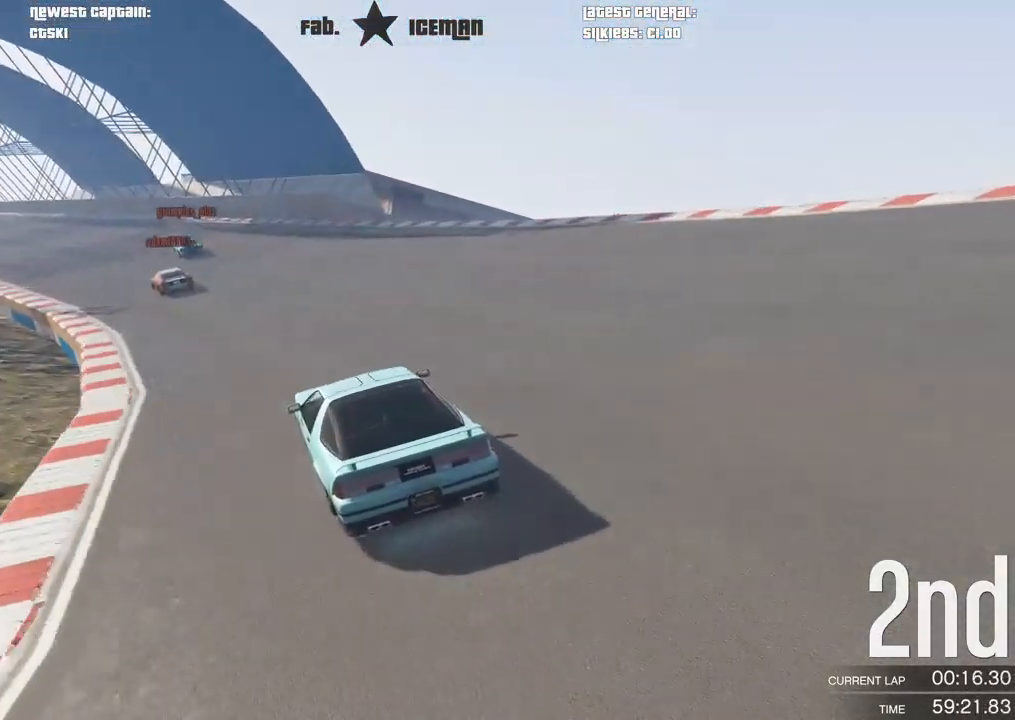
{"buttons": ["R2"], "left_stick": "down-left", "right_stick": "center", "events": [[146, "left_stick", "down-left"], [292, "left_stick", "center"], [438, "left_stick", "down-left"]]}
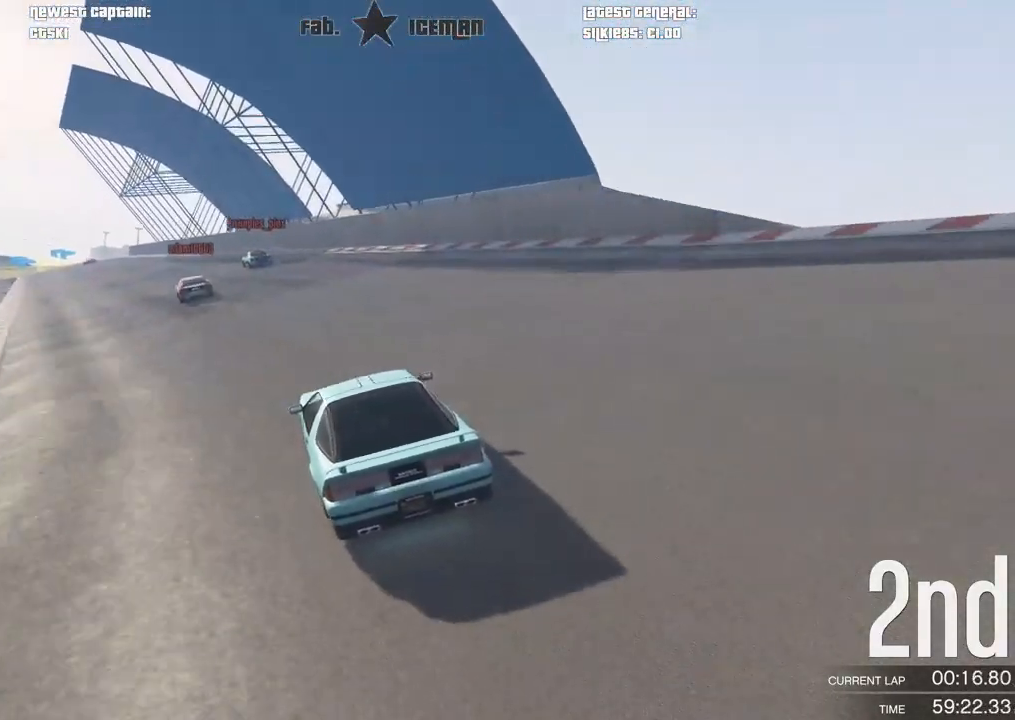
{"buttons": ["R2"], "left_stick": "down-left", "right_stick": "center", "events": [[62, "left_stick", "center"], [229, "left_stick", "down-left"], [354, "left_stick", "center"], [458, "left_stick", "down-left"]]}
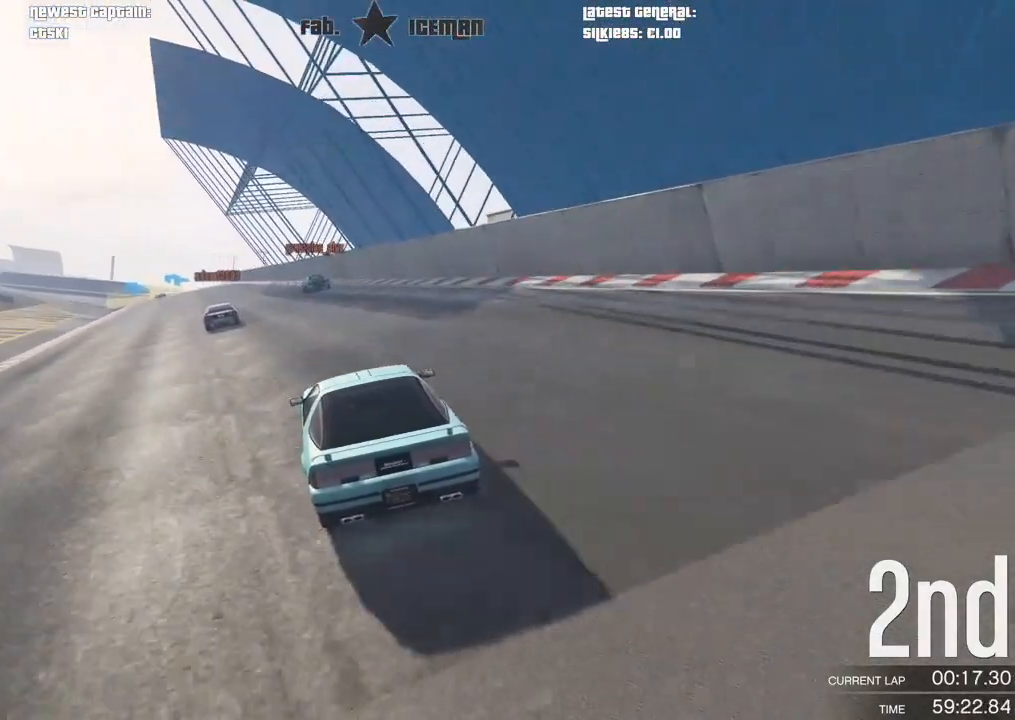
{"buttons": ["R2"], "left_stick": "center", "right_stick": "center", "events": [[83, "left_stick", "center"]]}
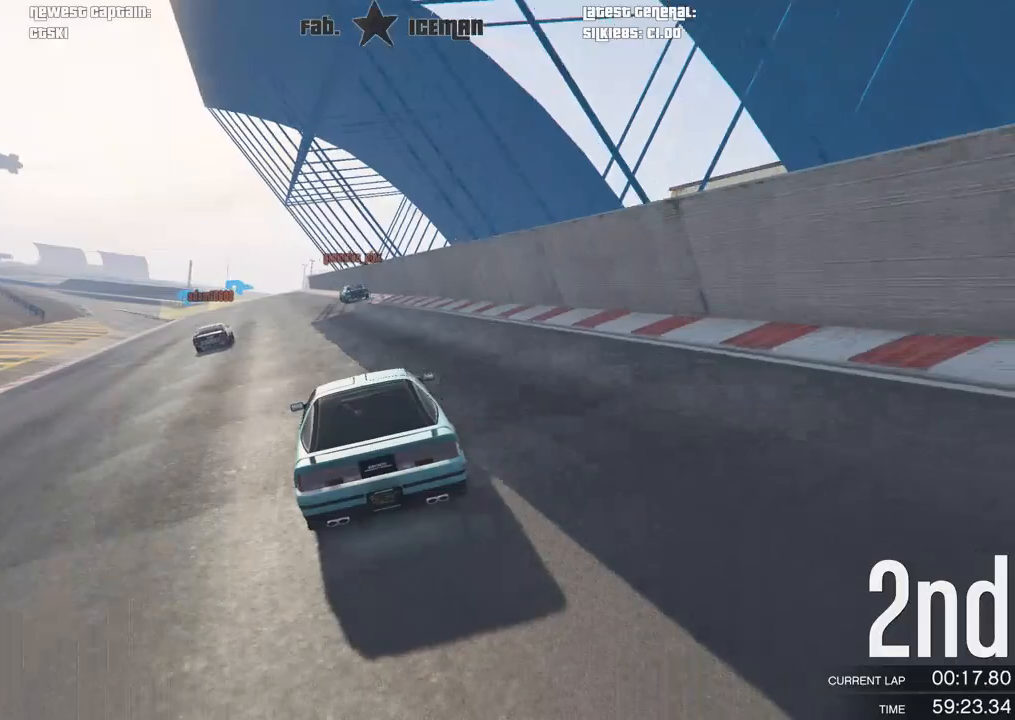
{"buttons": ["R2"], "left_stick": "center", "right_stick": "center", "events": [[83, "left_stick", "down-left"], [229, "left_stick", "center"]]}
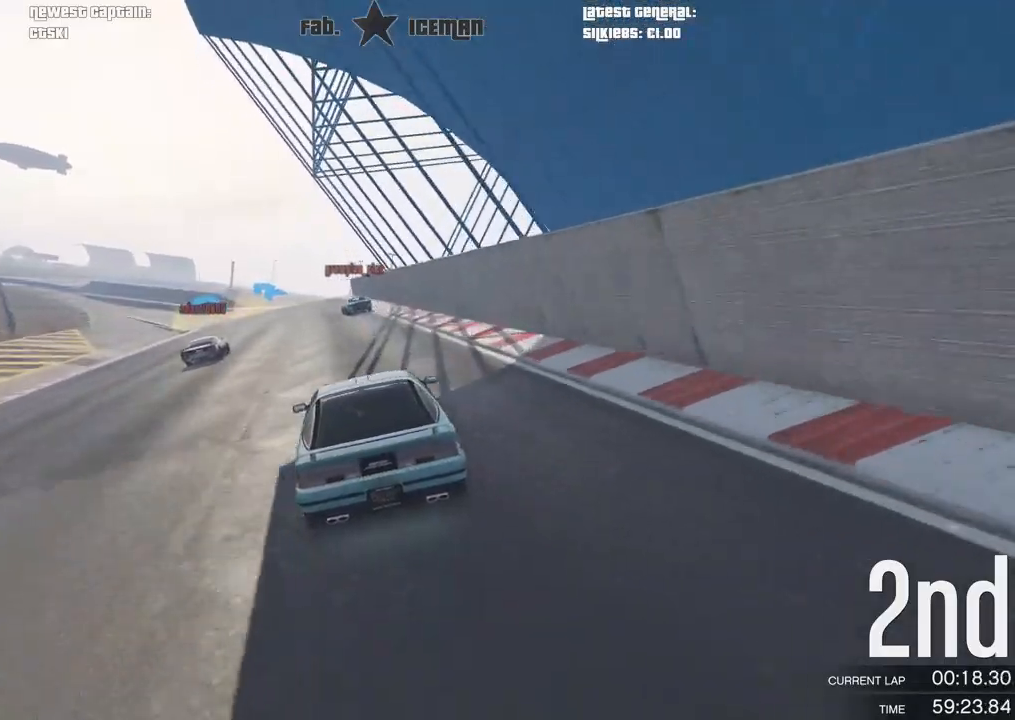
{"buttons": ["R2"], "left_stick": "center", "right_stick": "center", "events": []}
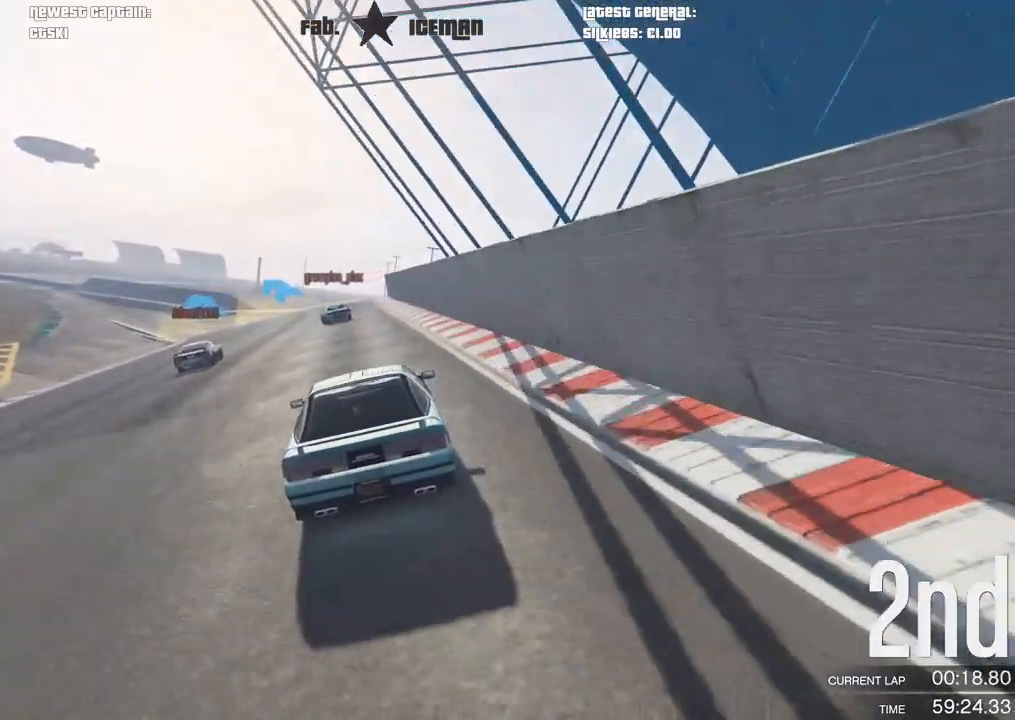
{"buttons": ["R2"], "left_stick": "center", "right_stick": "center", "events": [[208, "left_stick", "down-left"], [396, "left_stick", "center"]]}
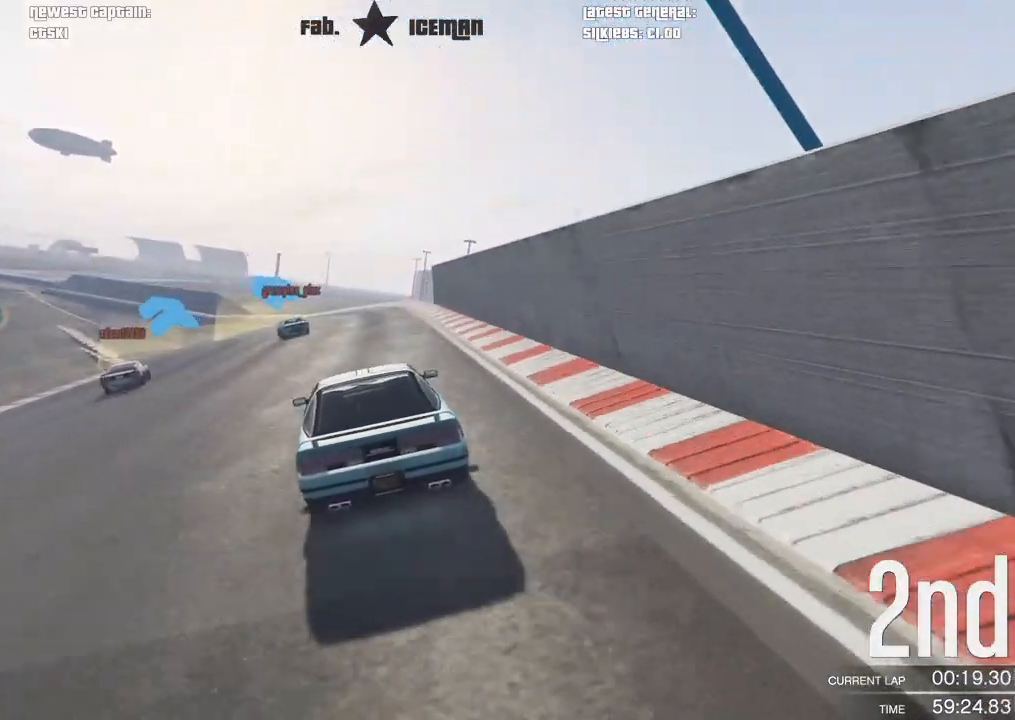
{"buttons": ["R2"], "left_stick": "center", "right_stick": "center", "events": [[42, "left_stick", "down-left"], [229, "left_stick", "center"], [333, "left_stick", "down-left"], [500, "left_stick", "center"]]}
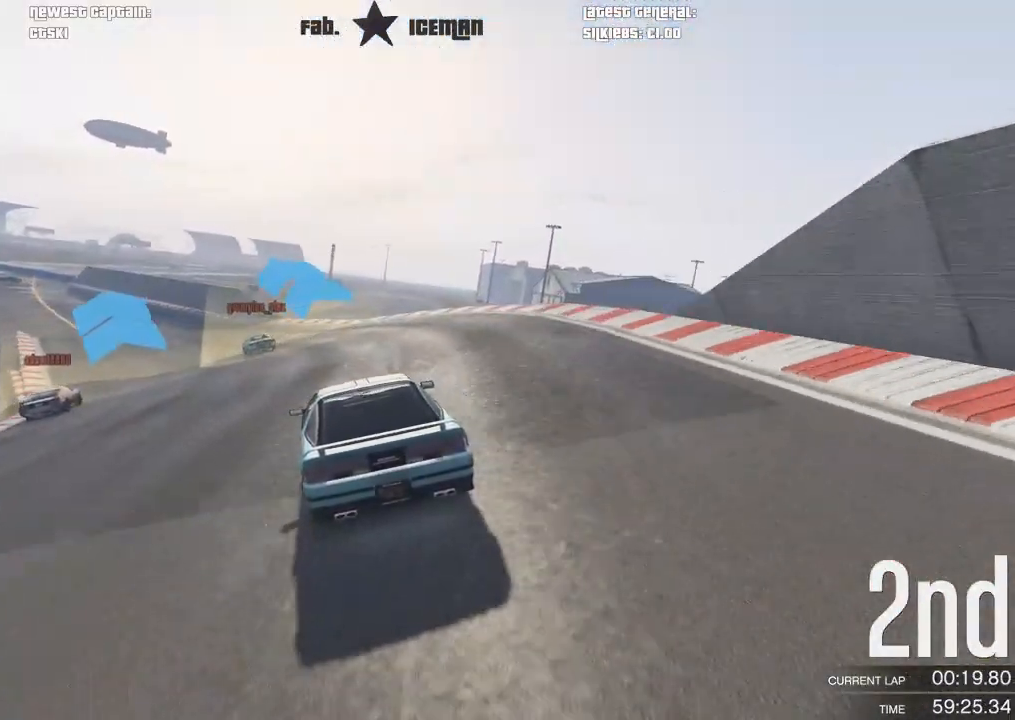
{"buttons": ["R2"], "left_stick": "down-left", "right_stick": "center", "events": [[146, "left_stick", "down-left"], [292, "left_stick", "center"], [396, "left_stick", "down-left"]]}
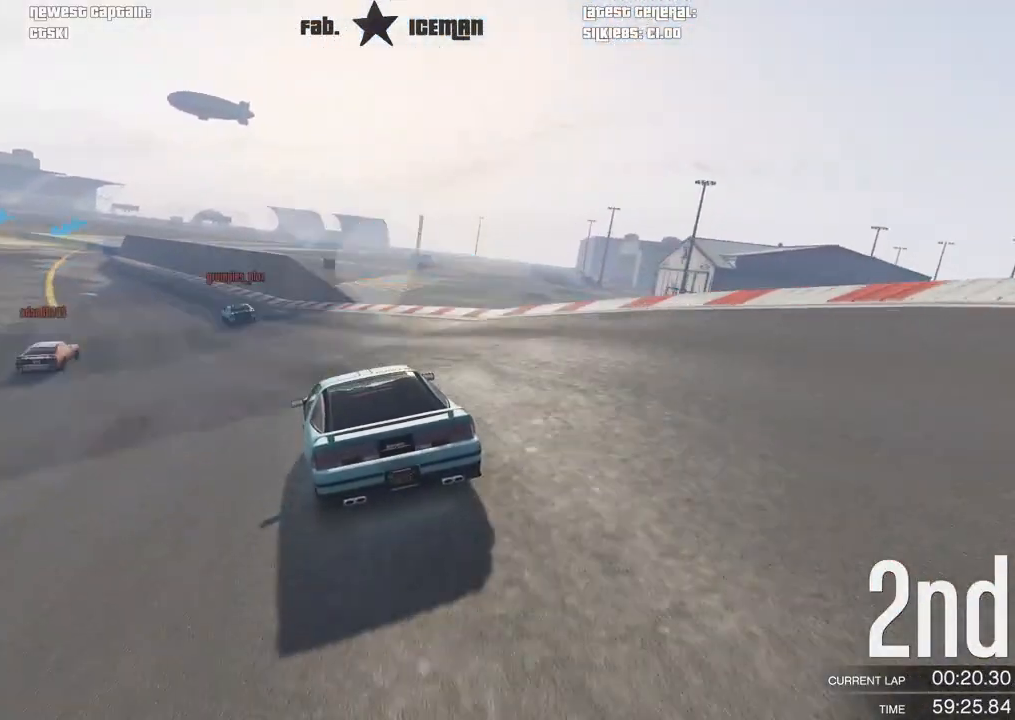
{"buttons": ["R2"], "left_stick": "center", "right_stick": "center", "events": [[104, "left_stick", "center"], [188, "left_stick", "down-left"], [354, "left_stick", "center"]]}
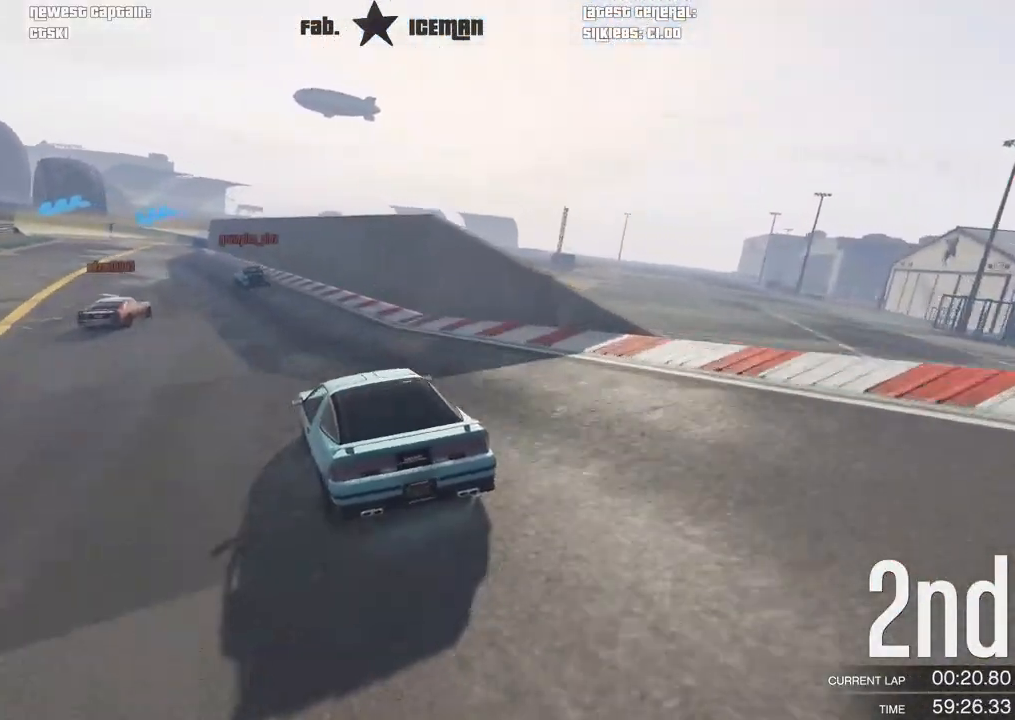
{"buttons": ["L2"], "left_stick": "center", "right_stick": "center", "events": [[62, "left_stick", "down-left"], [188, "left_stick", "center"], [250, "L2", "down"], [292, "R2", "up"]]}
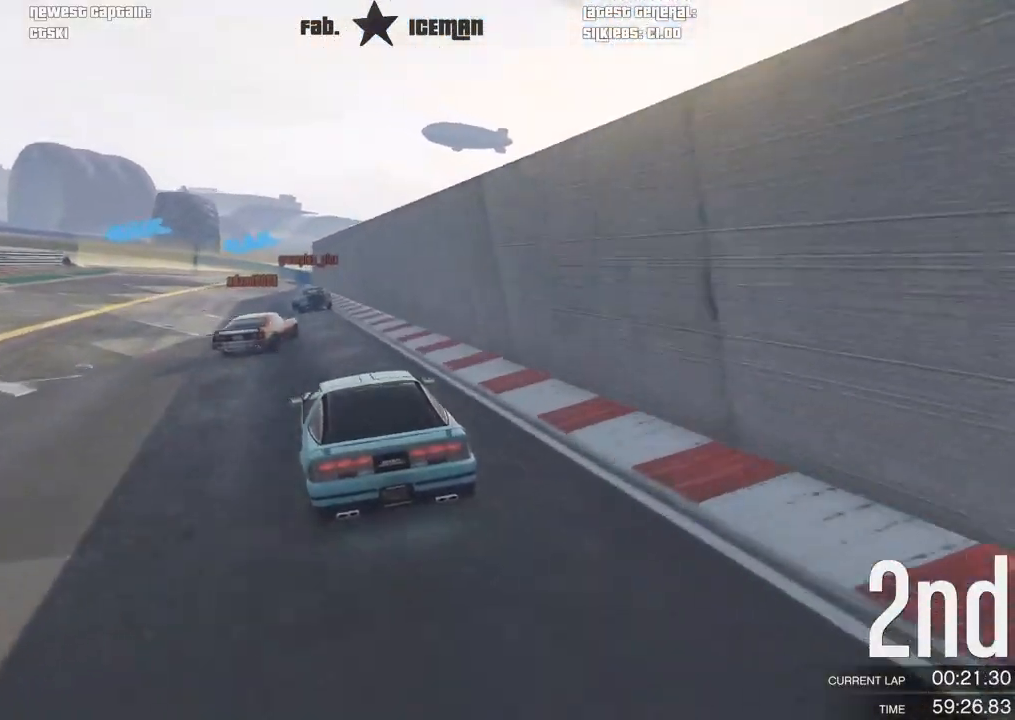
{"buttons": ["L2"], "left_stick": "center", "right_stick": "center", "events": [[250, "L3", "down"], [354, "L3", "up"]]}
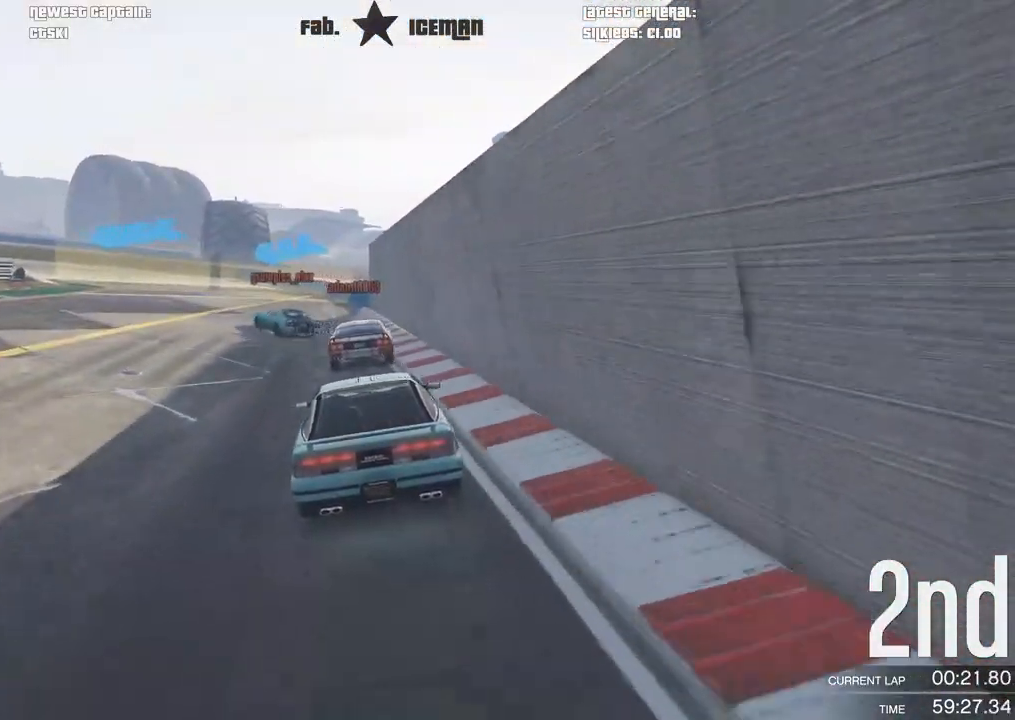
{"buttons": [], "left_stick": "down-left", "right_stick": "center", "events": [[104, "left_stick", "down-left"], [250, "L2", "up"], [354, "left_stick", "center"], [479, "left_stick", "down-left"]]}
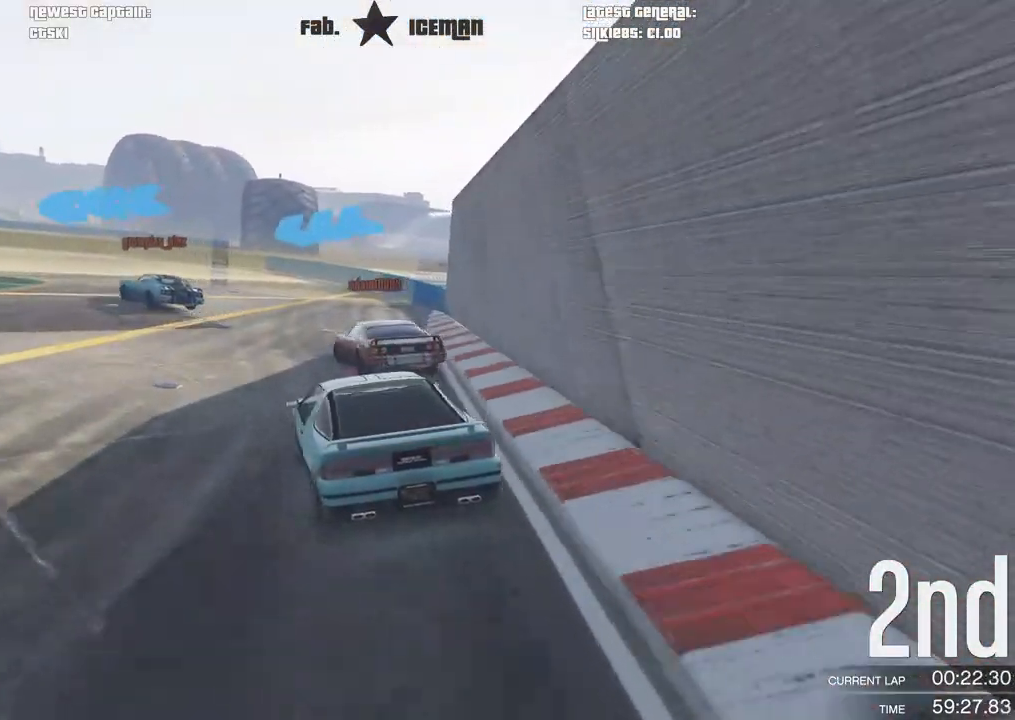
{"buttons": ["L2"], "left_stick": "center", "right_stick": "center", "events": [[458, "L2", "down"], [458, "left_stick", "center"]]}